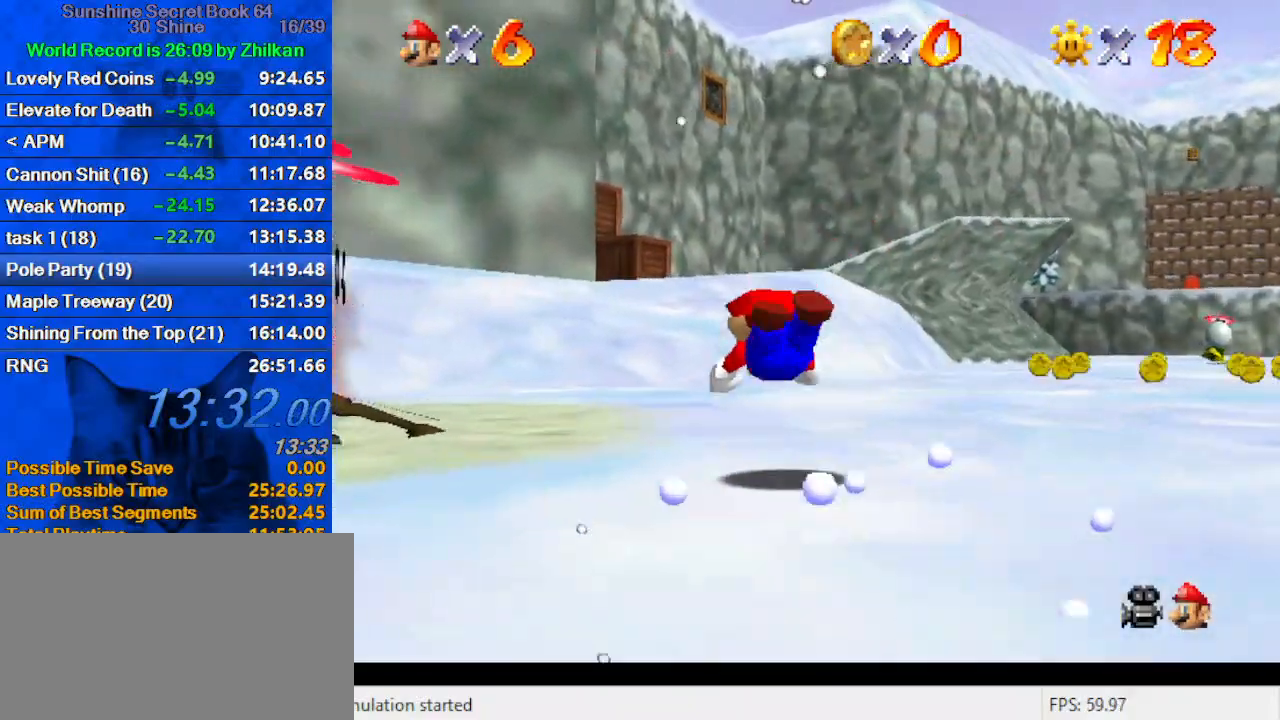
Gameplay with keyboard; each line is a JSON object with the keys held at the frame after it. "events" lists presses ("down") and releases ("up") of "a", "c", "ctrl", "d", "down", "left", "return", "right", "s", "shift", "up", "w", "x" and "y" between this image and that frame as [ms after this image, input, new state], when the widget could be followed in between. No other keys are recorded. Mouse input is not recorded.
{"keys": ["left", "up"], "events": [[167, "ctrl", "down"], [167, "shift", "down"], [300, "left", "down"], [400, "ctrl", "up"], [400, "shift", "up"]]}
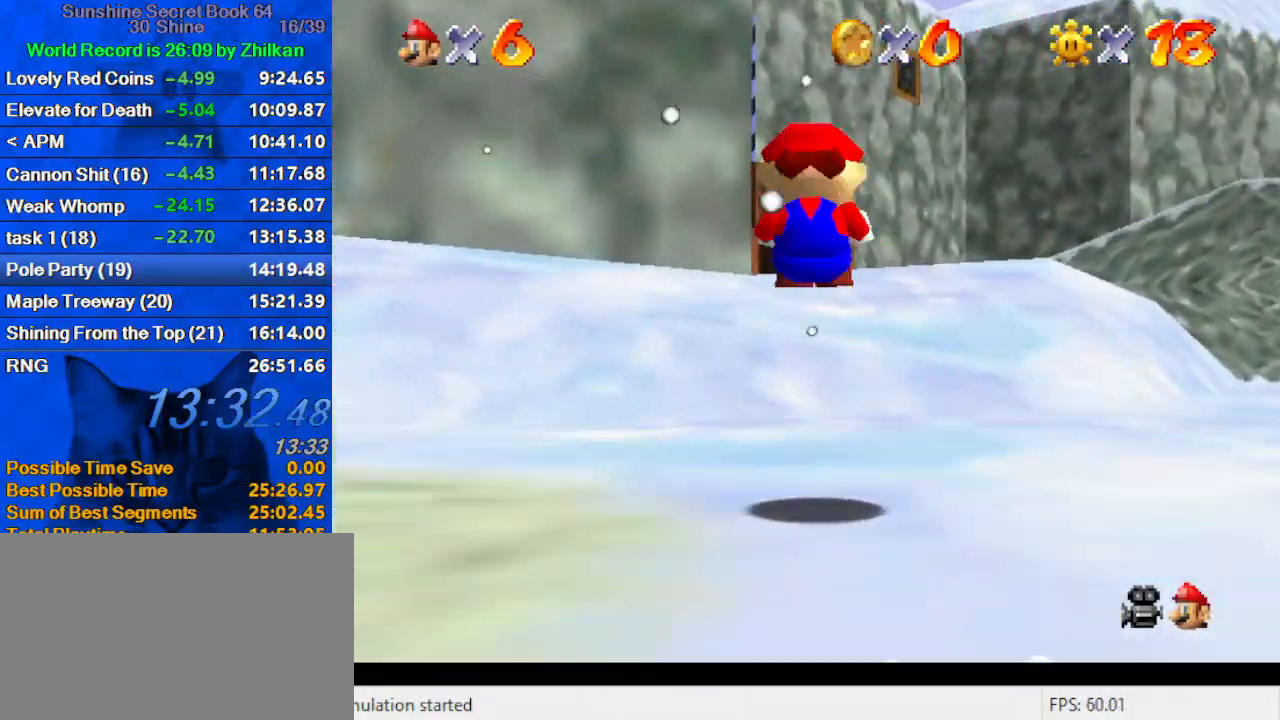
{"keys": ["up"], "events": [[100, "left", "up"], [333, "ctrl", "down"], [333, "shift", "down"], [467, "ctrl", "up"], [467, "shift", "up"]]}
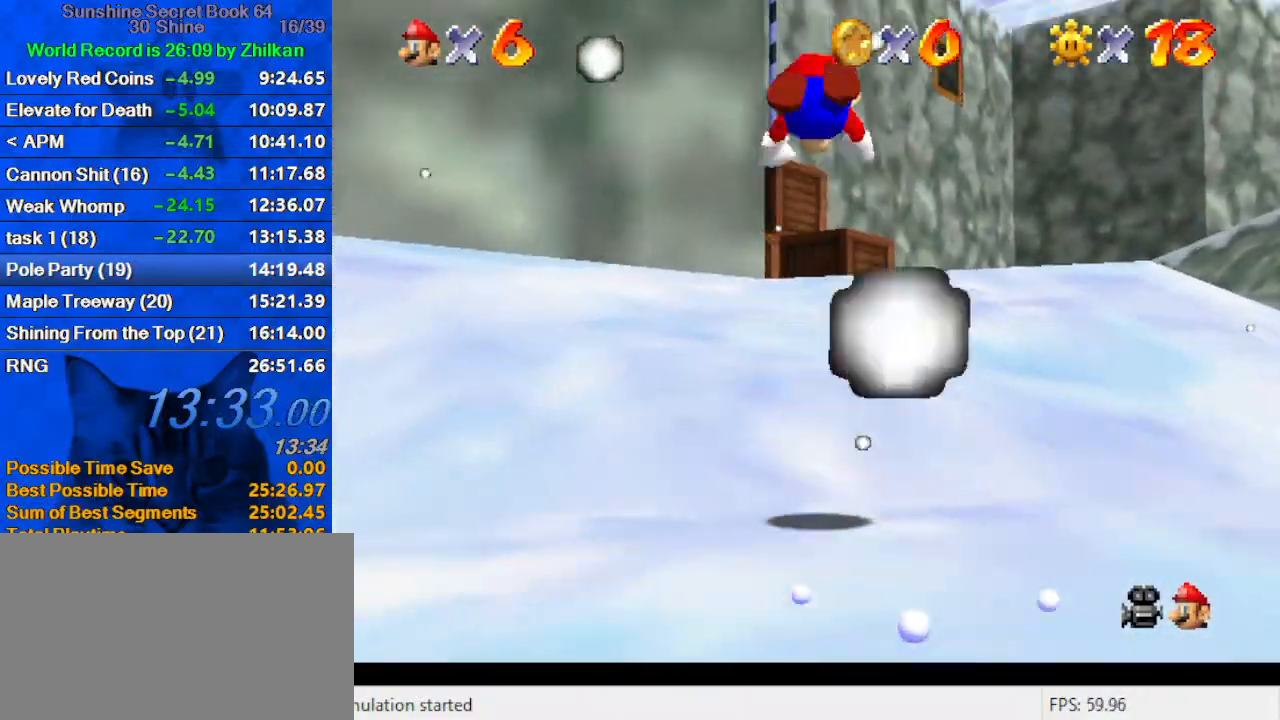
{"keys": ["up"], "events": [[67, "c", "down"], [133, "c", "up"], [233, "d", "down"], [367, "d", "up"]]}
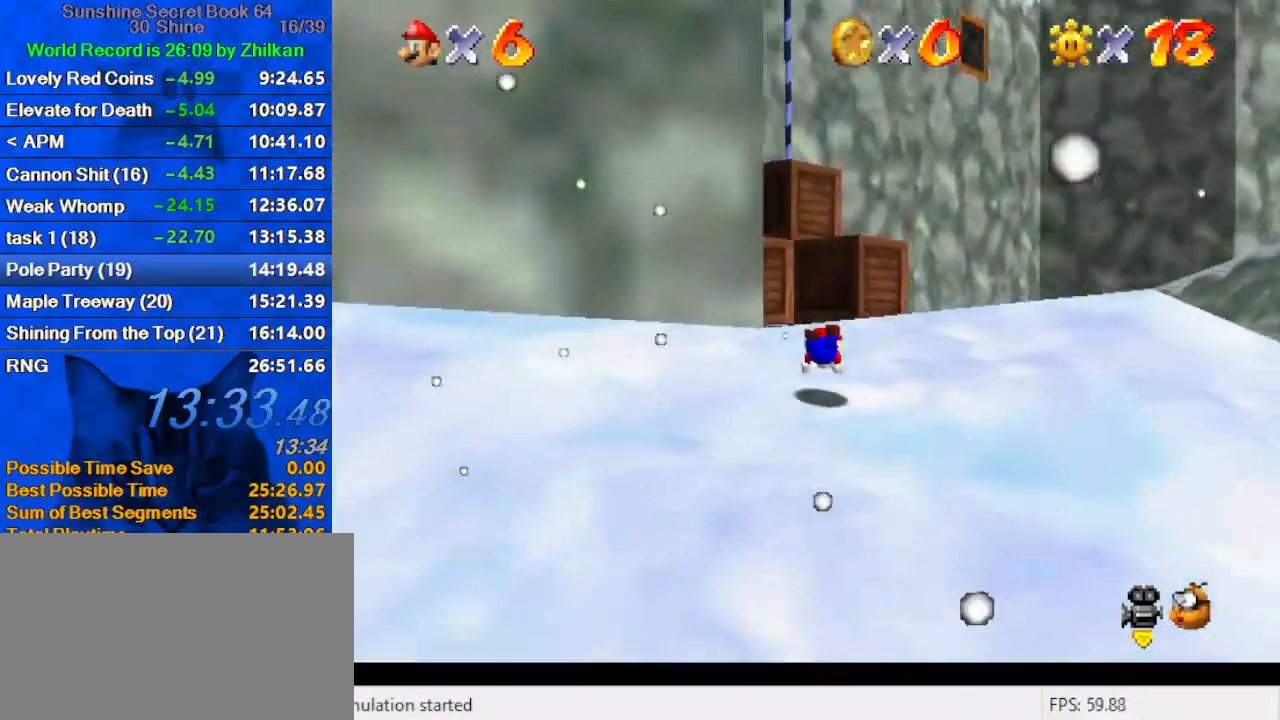
{"keys": ["shift", "up"], "events": [[100, "ctrl", "down"], [100, "shift", "down"], [200, "right", "down"], [300, "ctrl", "up"], [300, "right", "up"]]}
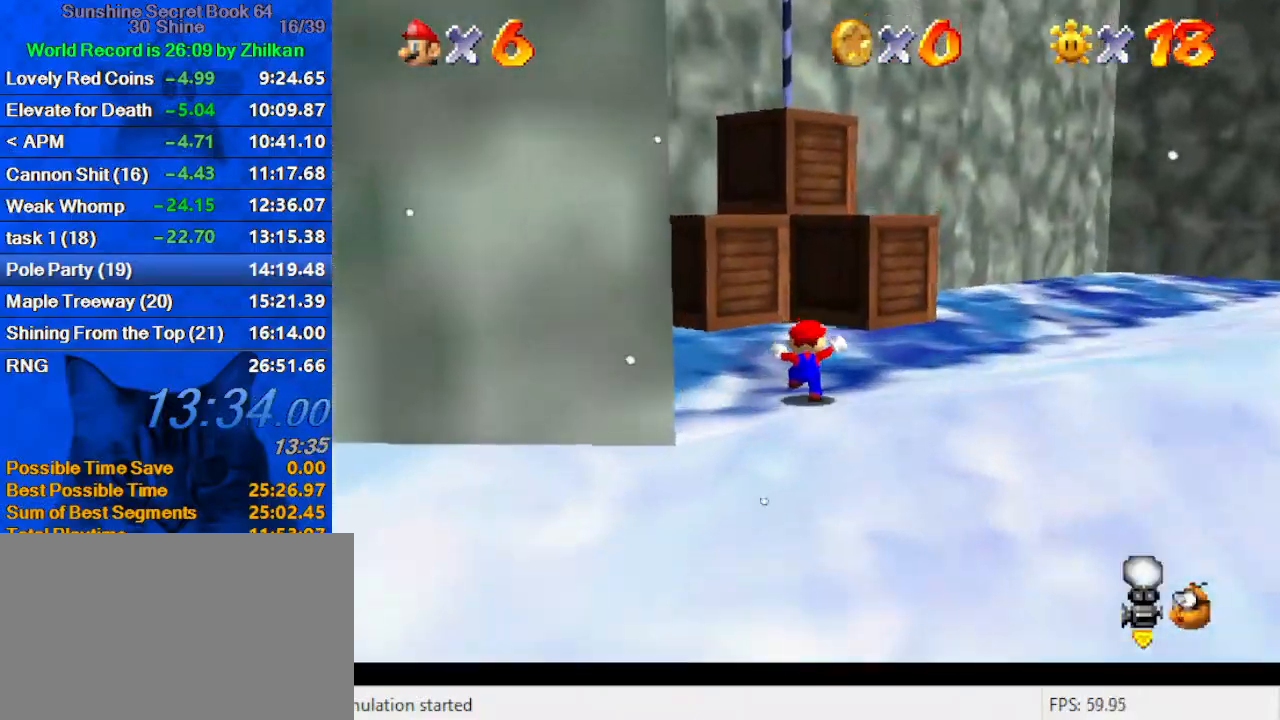
{"keys": ["left", "up"], "events": [[167, "ctrl", "down"], [167, "up", "up"], [267, "up", "down"], [300, "ctrl", "up"], [300, "shift", "up"], [400, "left", "down"]]}
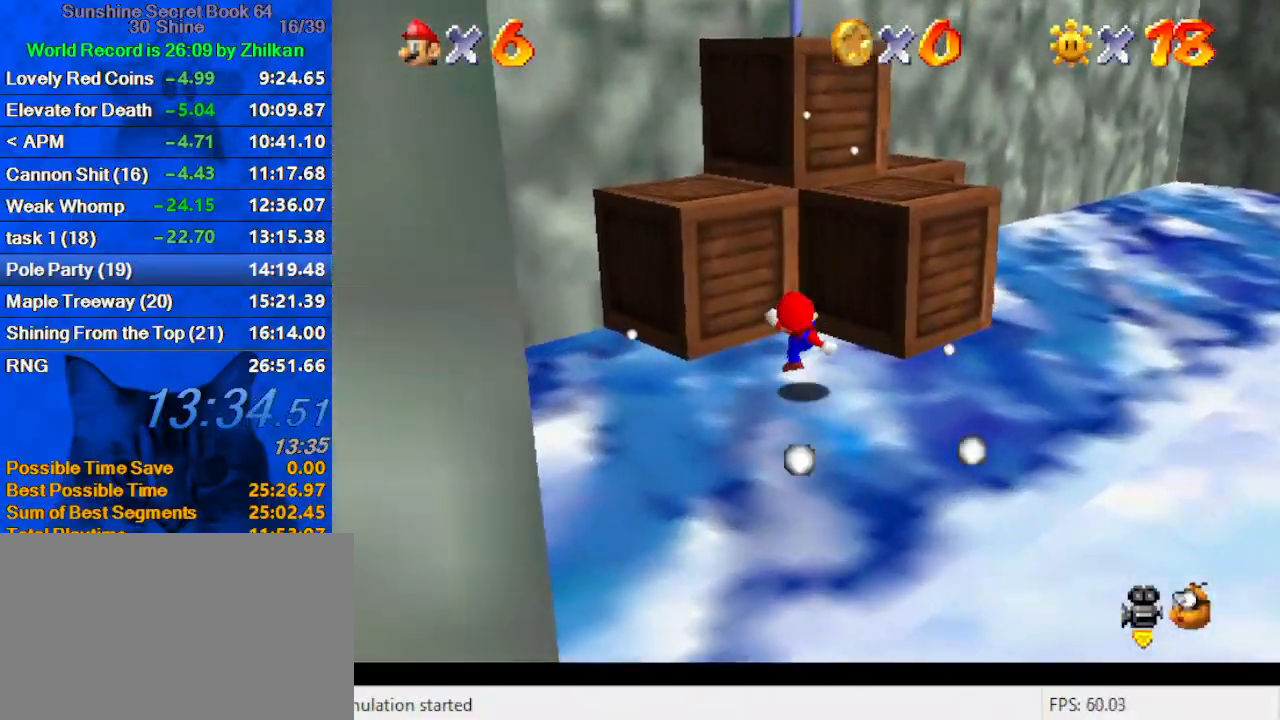
{"keys": ["left", "up"], "events": [[33, "left", "up"], [333, "left", "down"], [333, "shift", "down"], [333, "y", "down"], [433, "shift", "up"], [467, "y", "up"]]}
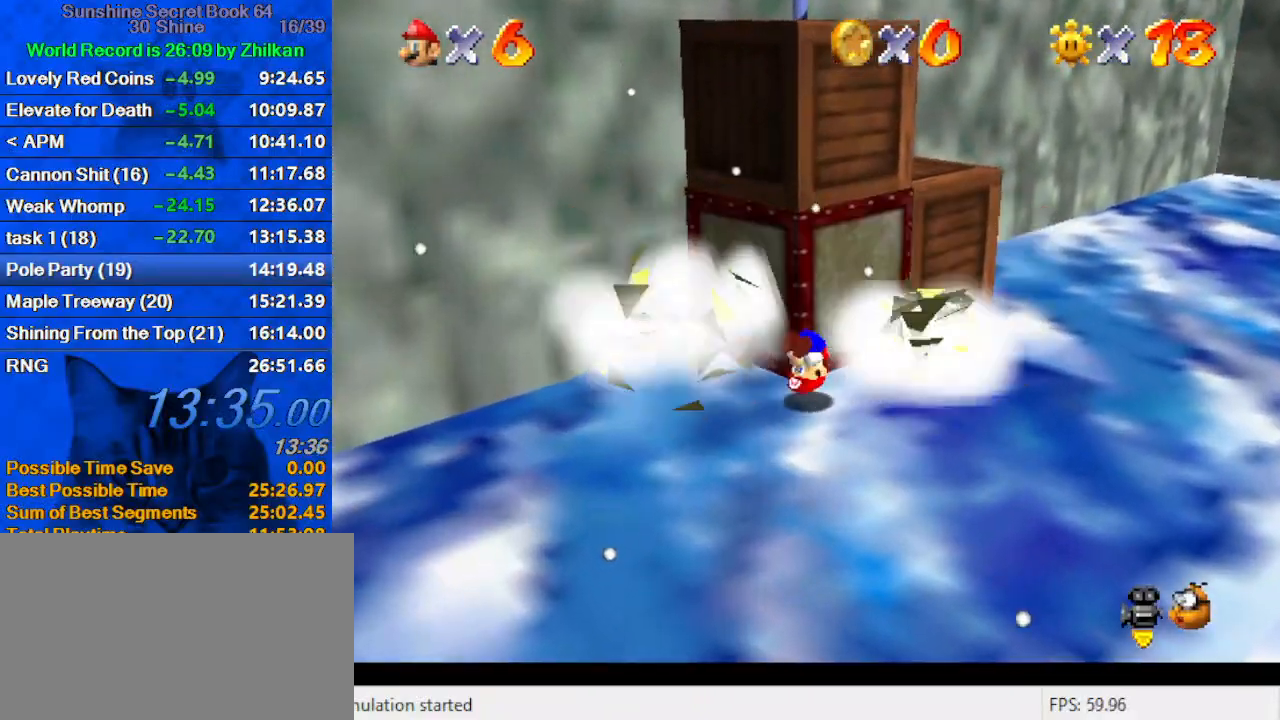
{"keys": ["a", "down", "left"], "events": [[67, "a", "down"], [167, "a", "up"], [167, "up", "up"], [233, "a", "down"], [300, "down", "down"], [333, "a", "up"], [400, "a", "down"]]}
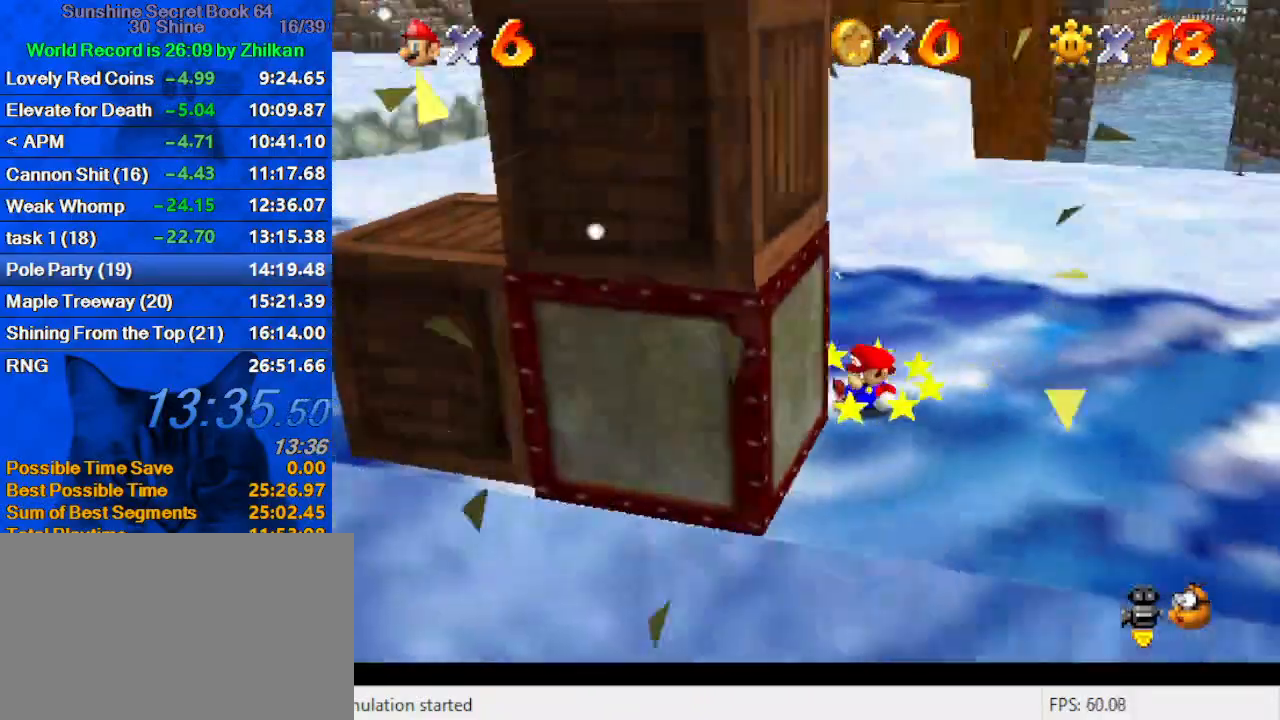
{"keys": ["down"], "events": [[33, "a", "up"], [133, "left", "up"], [267, "right", "down"], [400, "right", "up"]]}
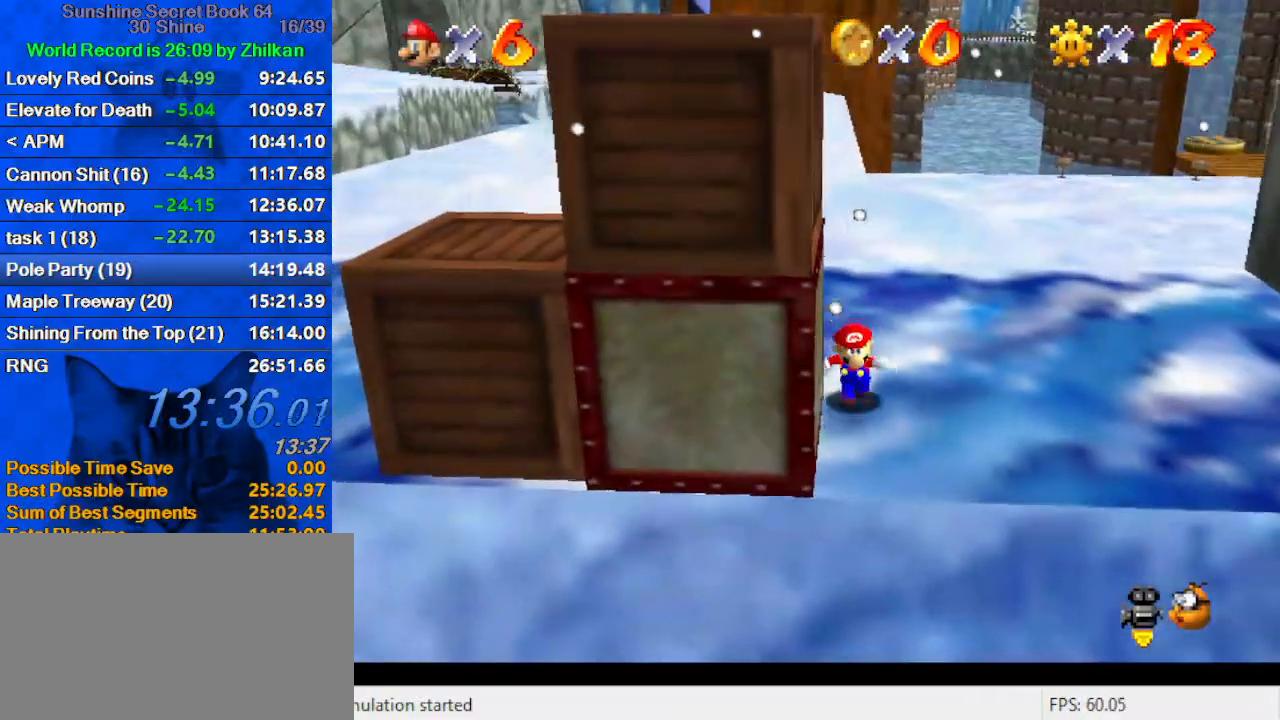
{"keys": ["left"], "events": [[100, "left", "down"], [167, "down", "up"]]}
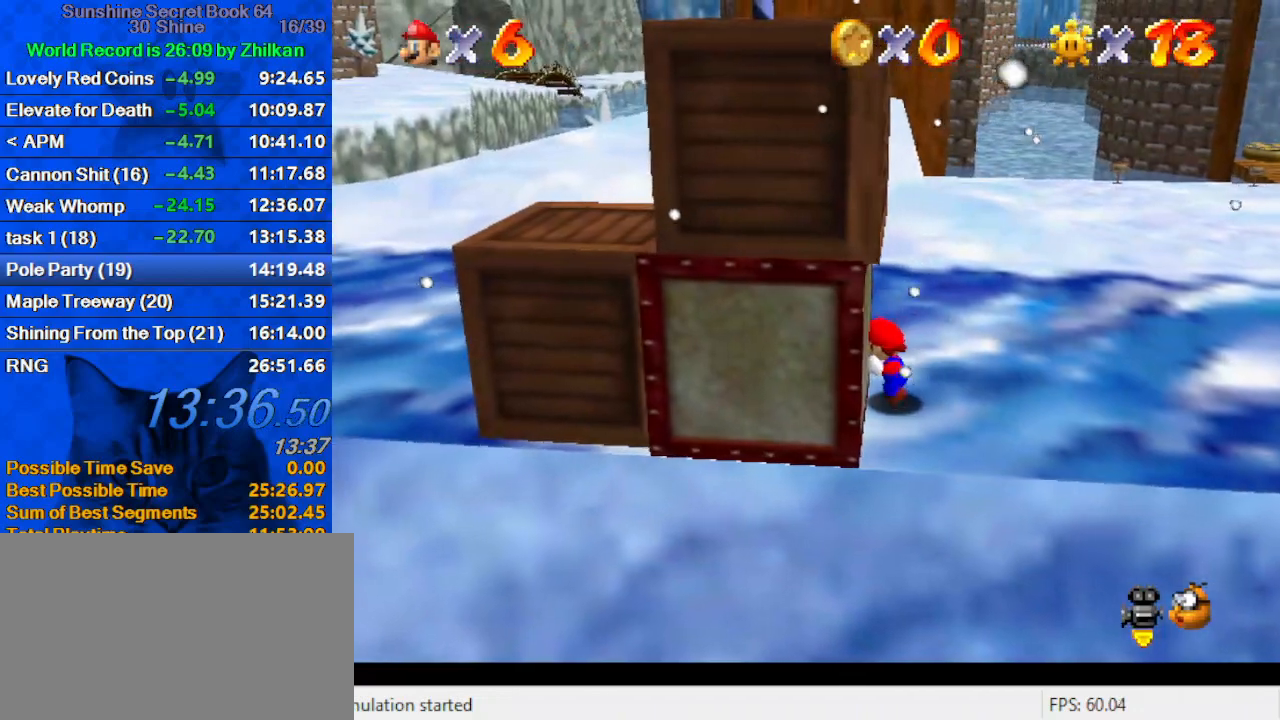
{"keys": ["left"], "events": []}
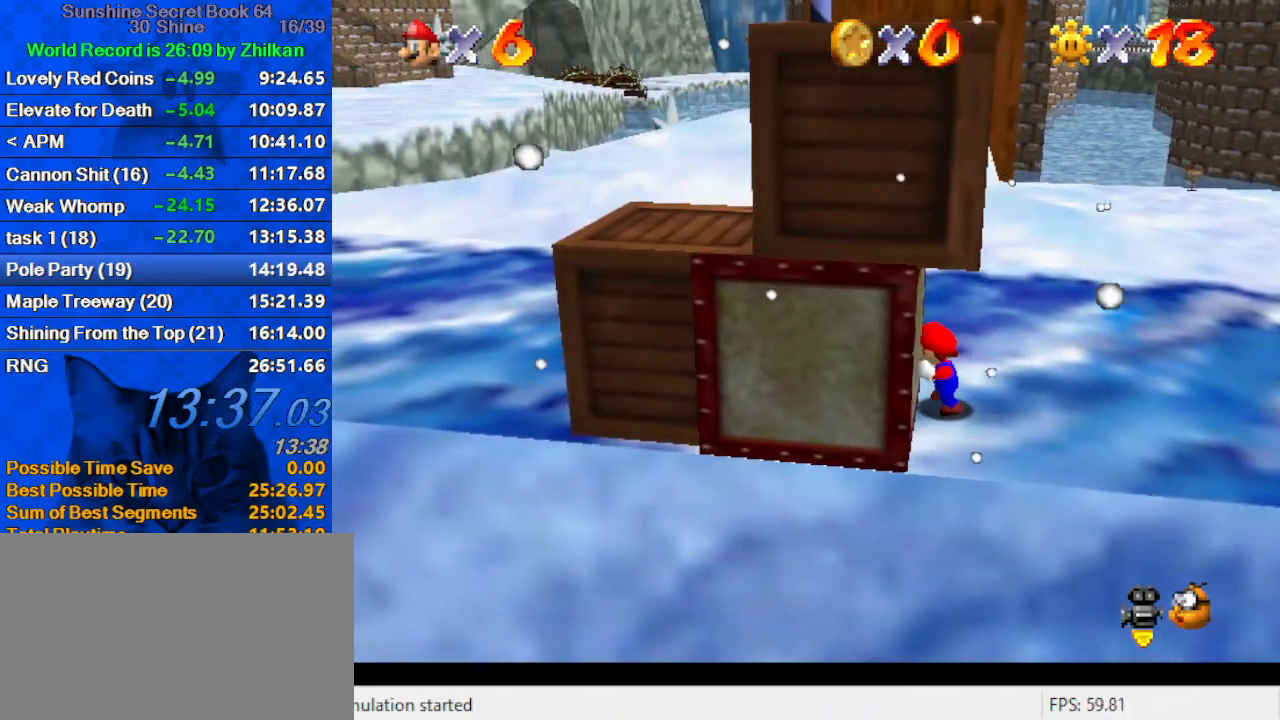
{"keys": ["left"], "events": []}
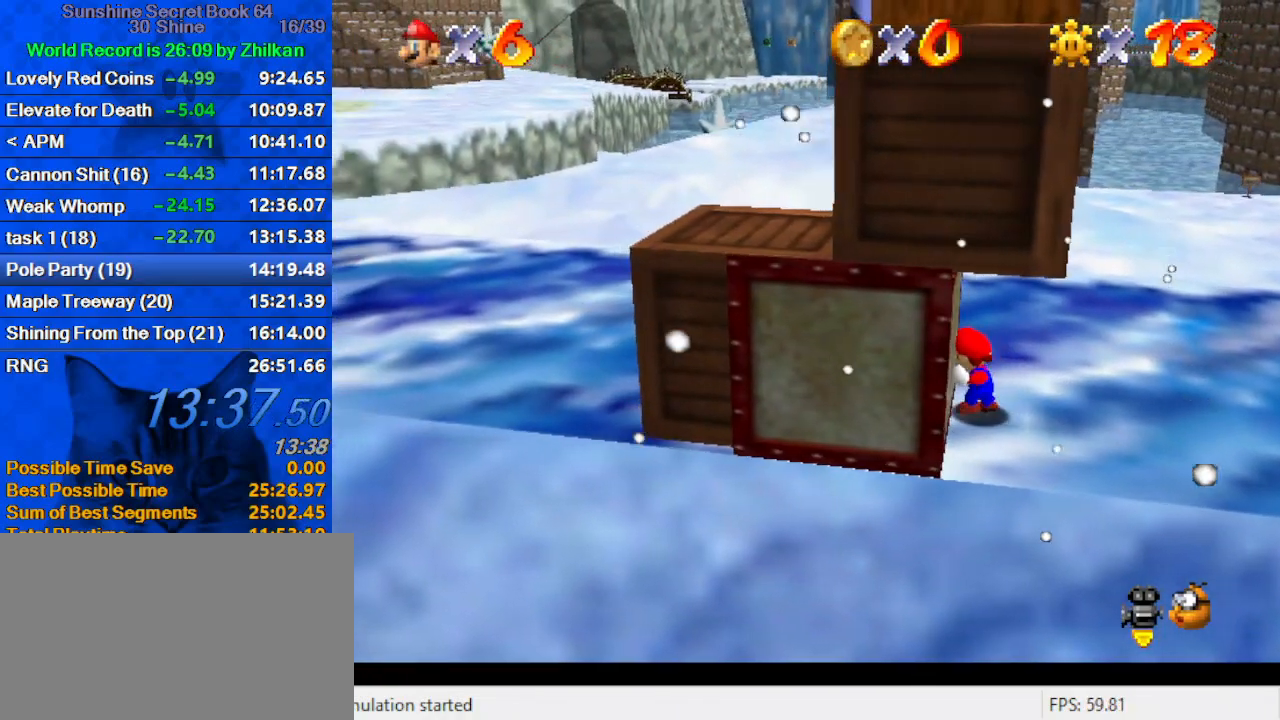
{"keys": ["left"], "events": []}
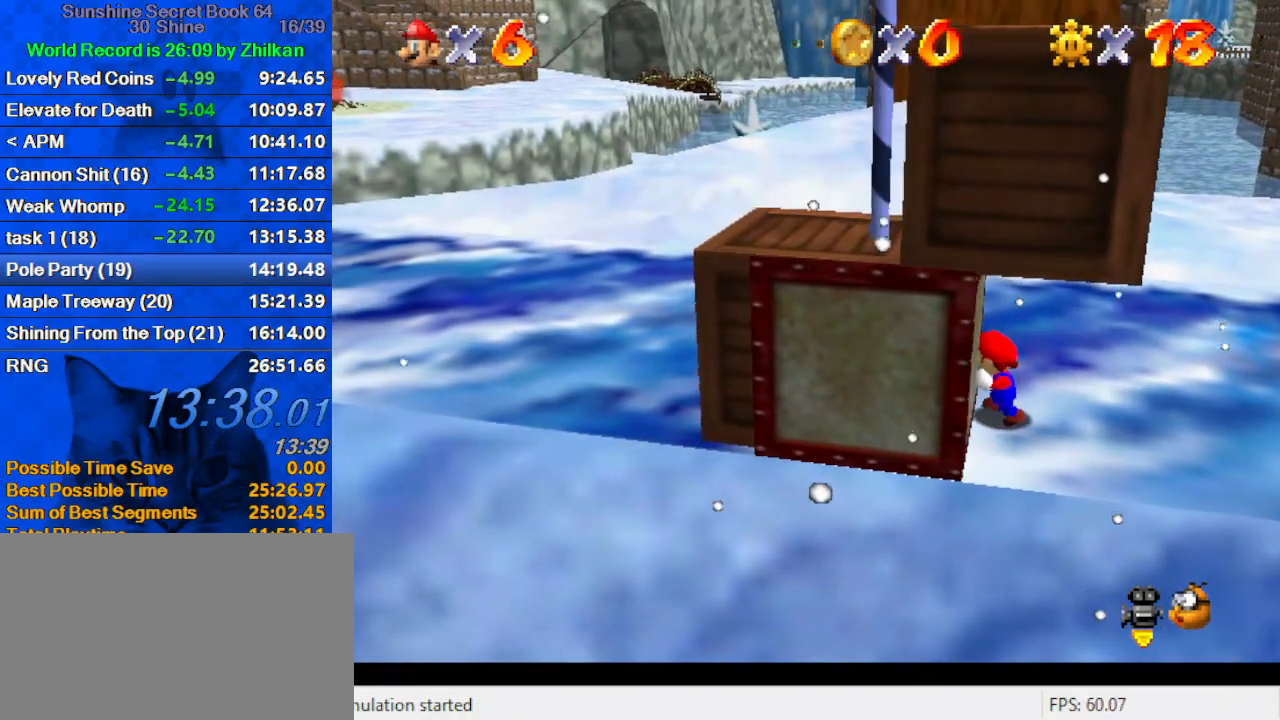
{"keys": ["ctrl"], "events": [[433, "left", "up"], [467, "ctrl", "down"]]}
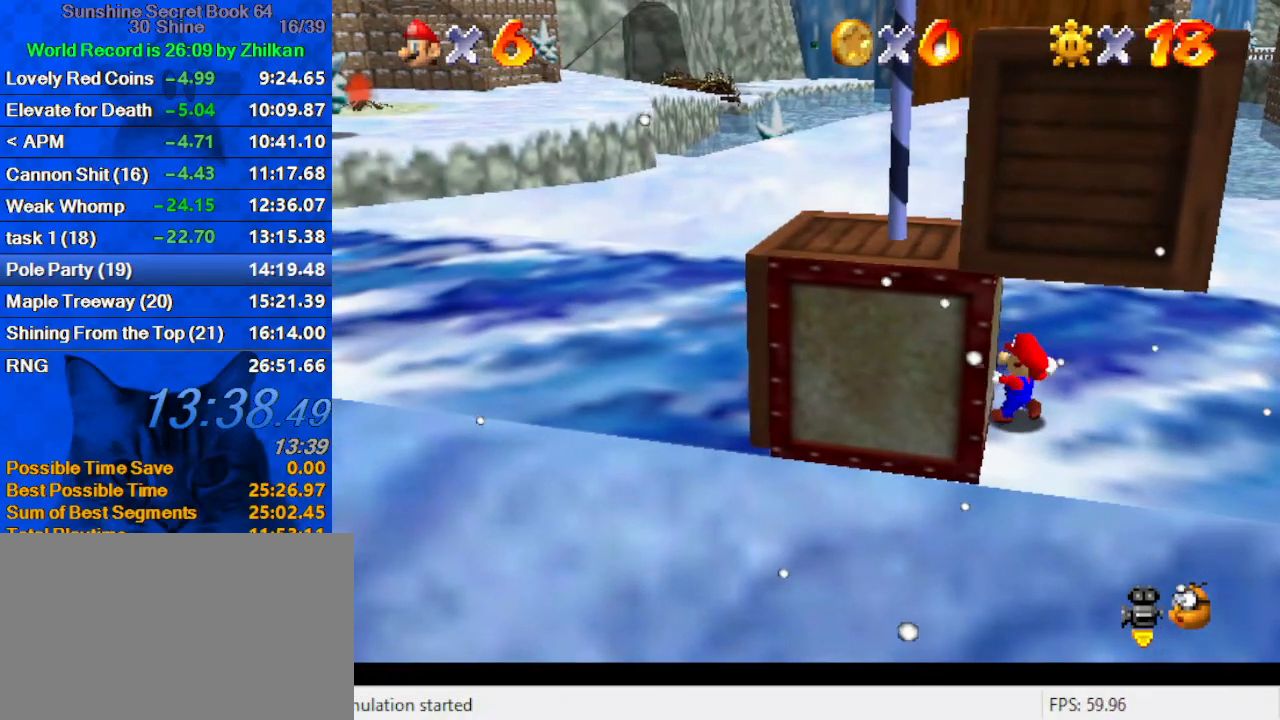
{"keys": [], "events": [[100, "ctrl", "up"]]}
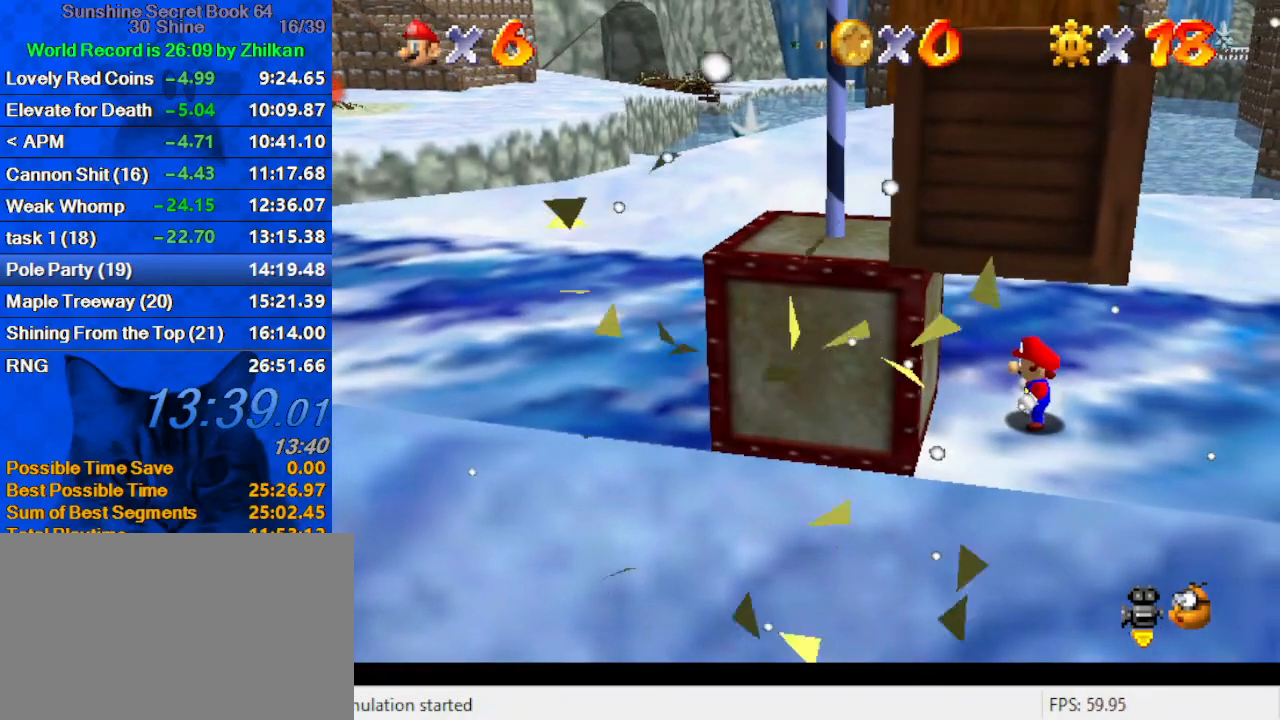
{"keys": ["left"], "events": [[133, "ctrl", "down"], [200, "left", "down"], [267, "ctrl", "up"]]}
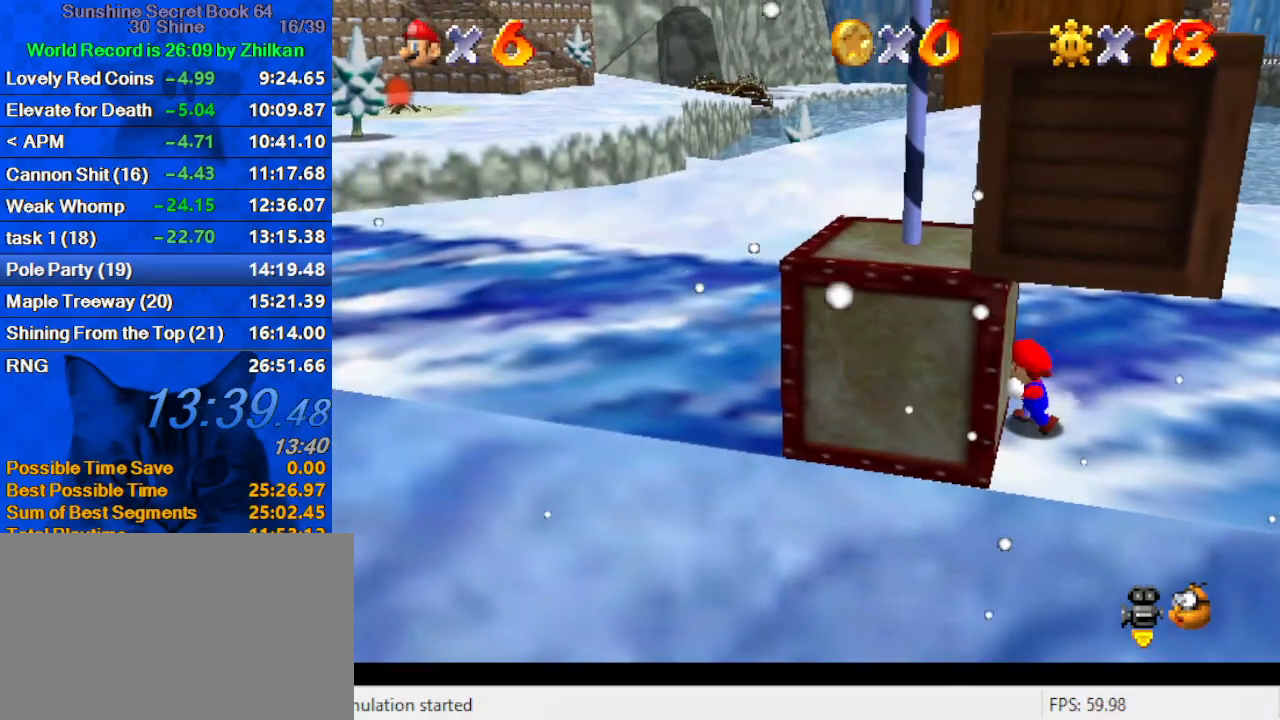
{"keys": ["left"], "events": []}
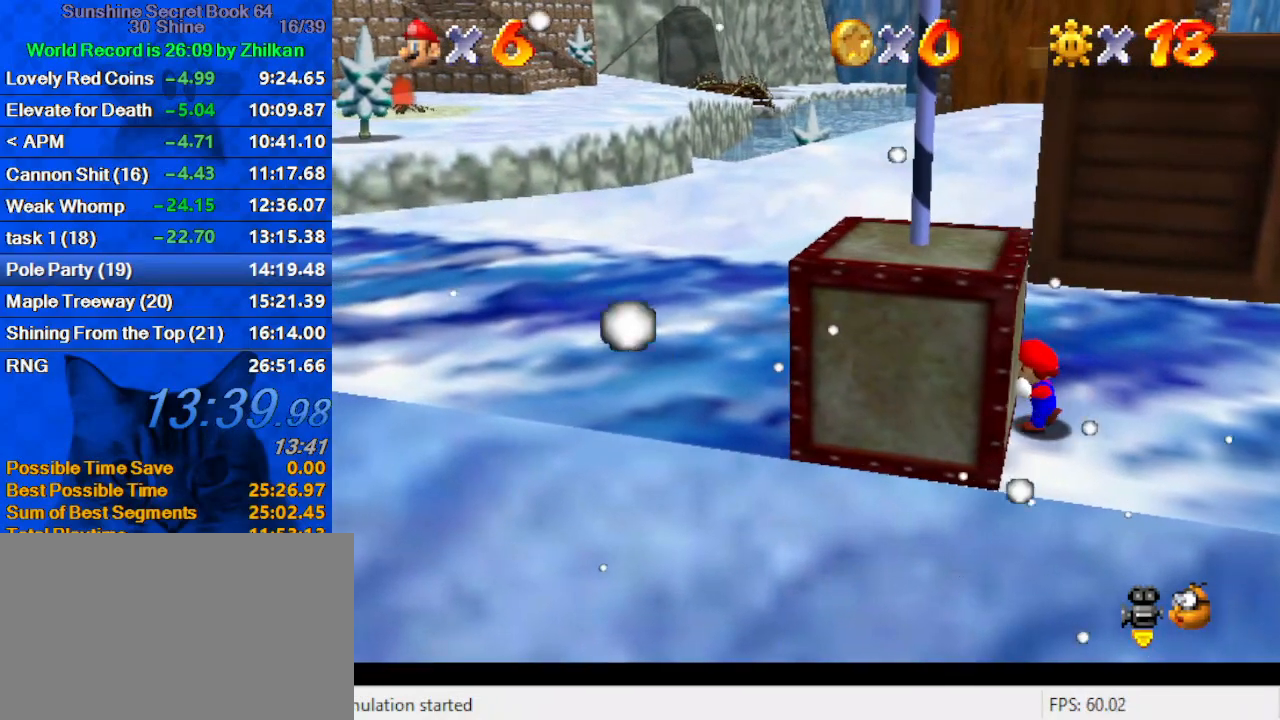
{"keys": ["left"], "events": []}
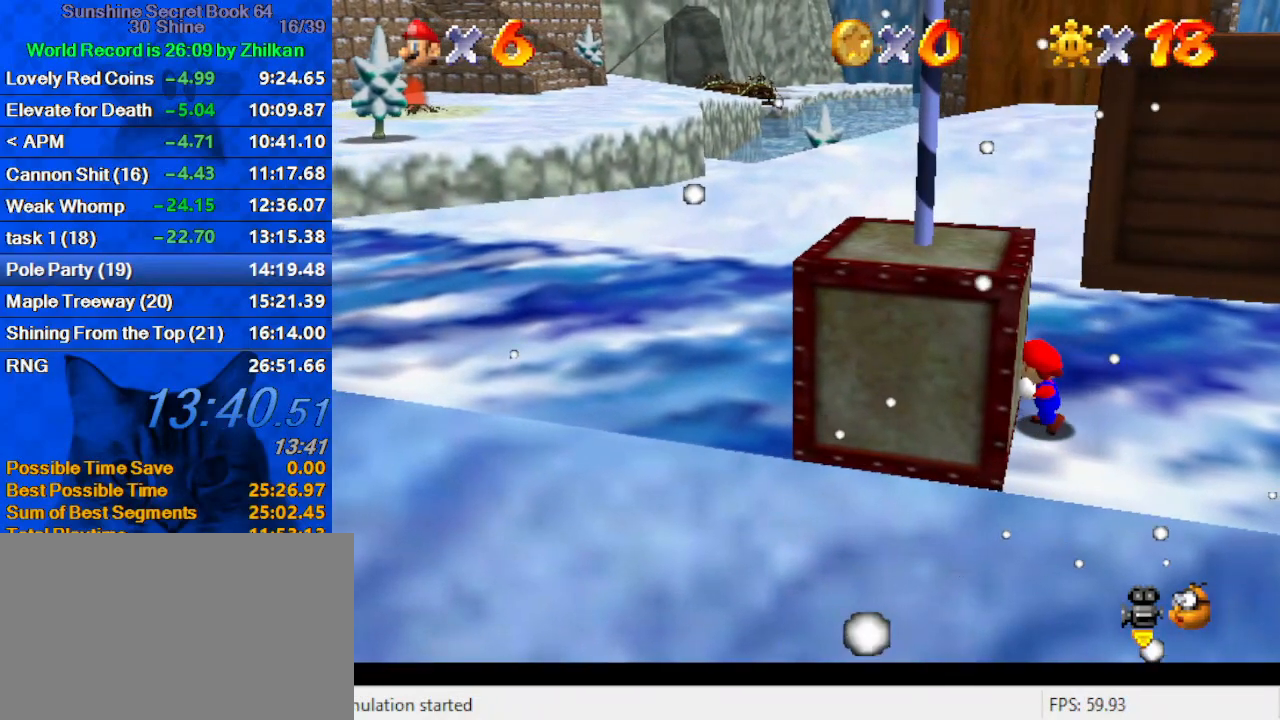
{"keys": ["left"], "events": []}
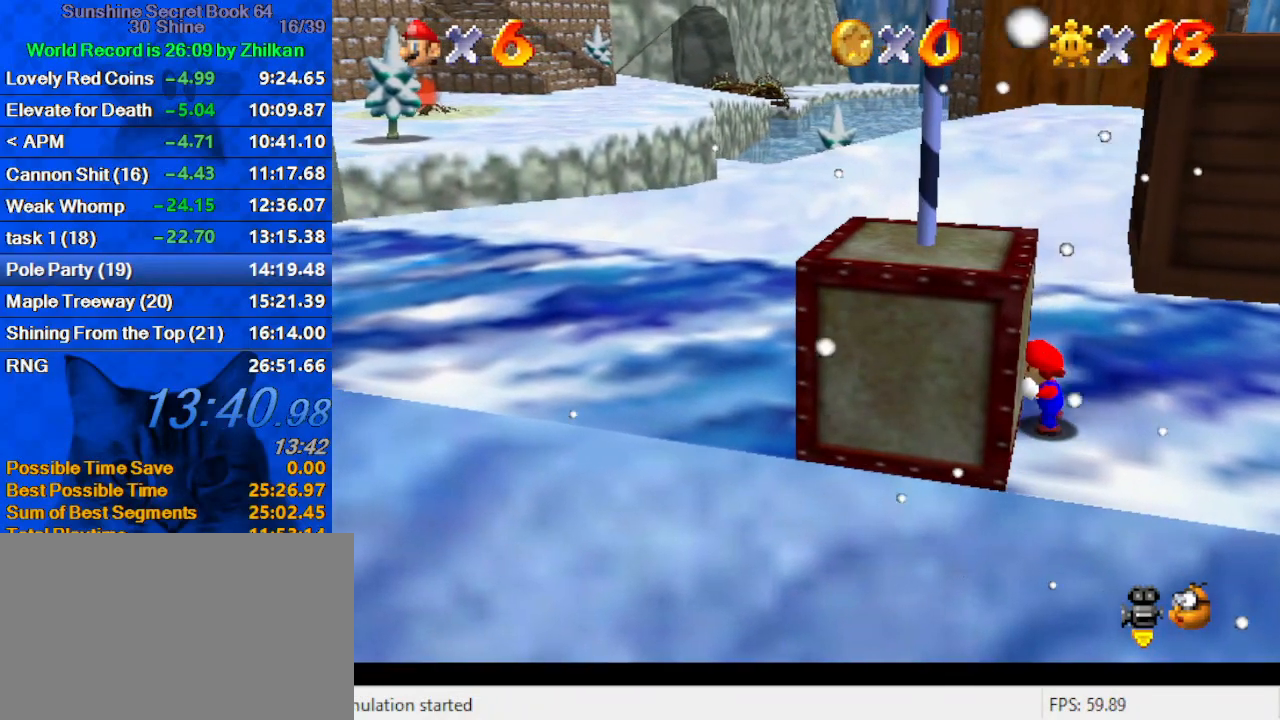
{"keys": ["left"], "events": []}
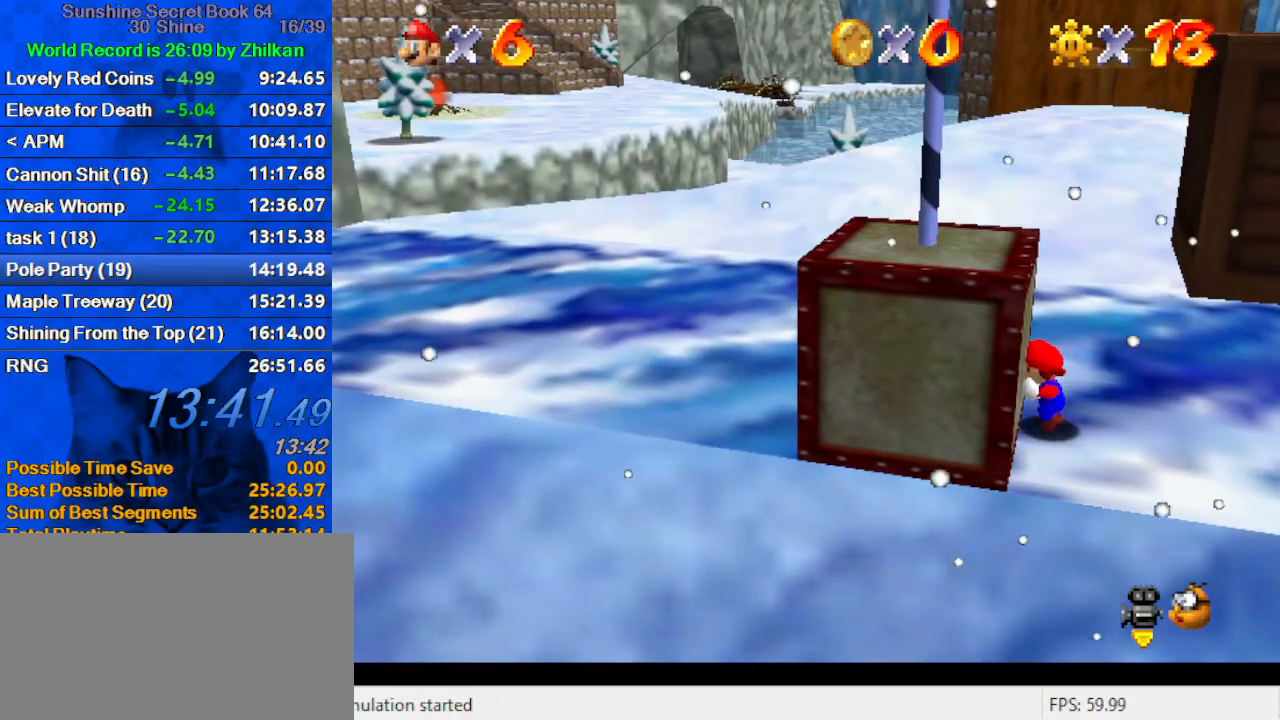
{"keys": ["left"], "events": []}
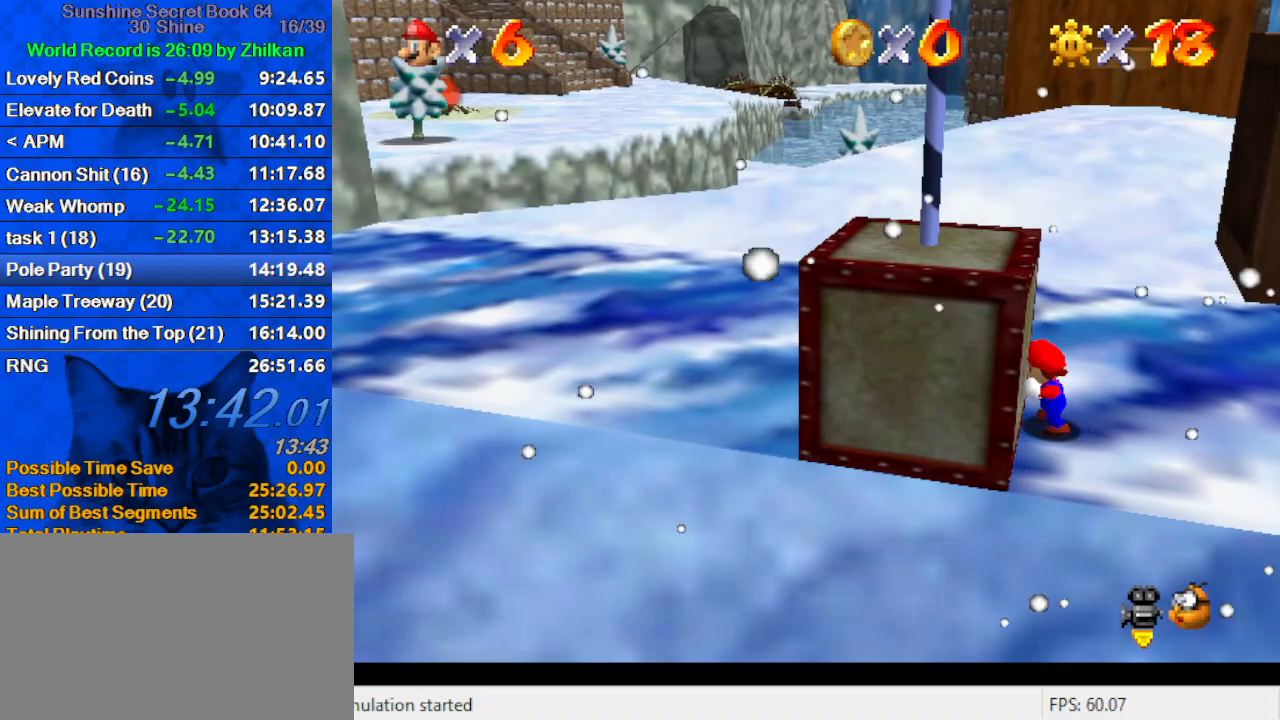
{"keys": ["left"], "events": []}
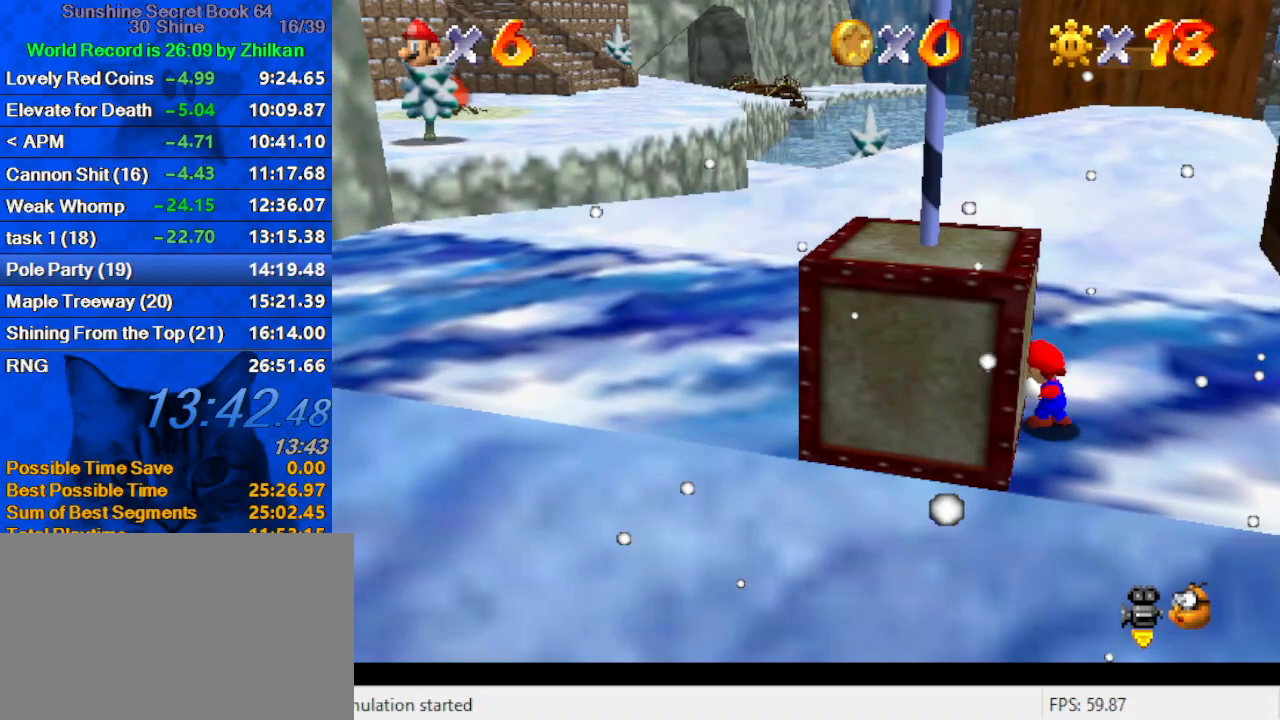
{"keys": ["left"], "events": []}